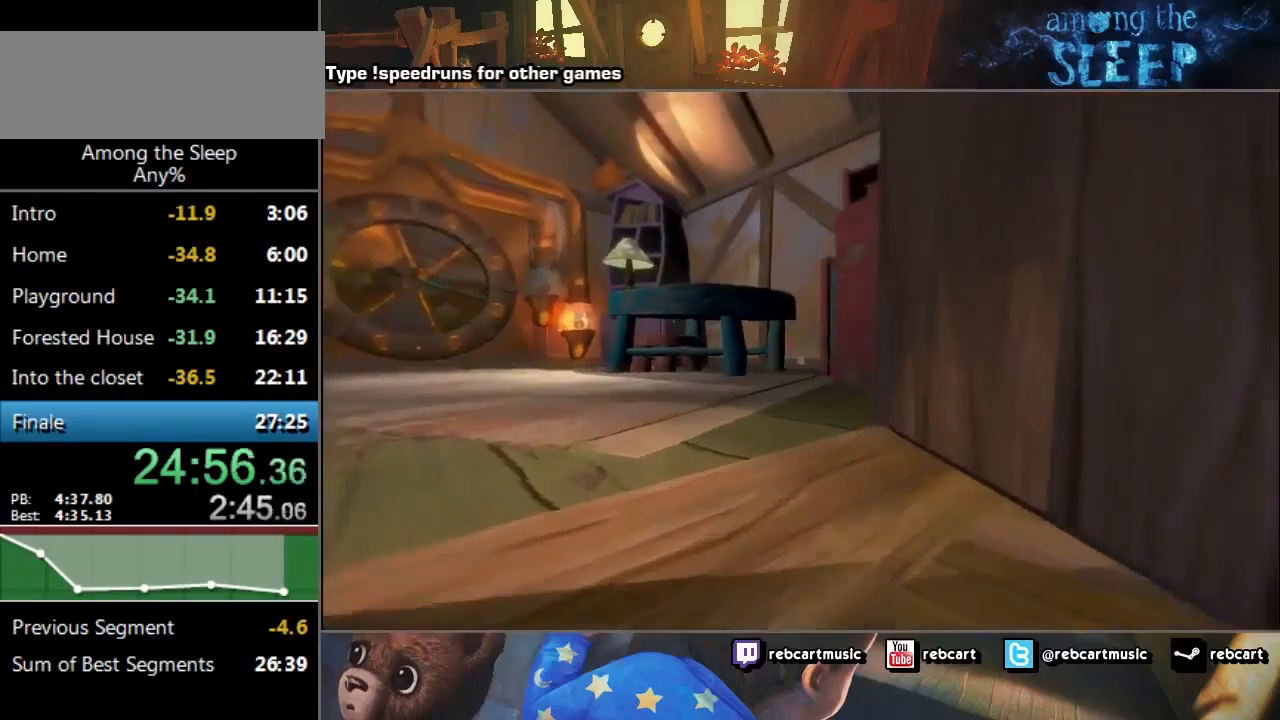
Gameplay with keyboard; each line is a JSON object with the keys held at the frame after it. "events" lists presses ("down") and releases ("up") of "a", "click", "climb", "crawl", "d", "s", "sprint" and "w" between this image and that frame as [ms after this image, input, new state], when the widget could be followed in between. No other keys are recorded. Mouse input is not recorded. Key names are as the overlay labels them; some are game actions (e.g. jump) rather than physical keys.
{"keys": ["climb", "sprint", "w"], "events": [[67, "climb", "up"], [334, "climb", "down"], [367, "climb", "up"], [467, "climb", "down"]]}
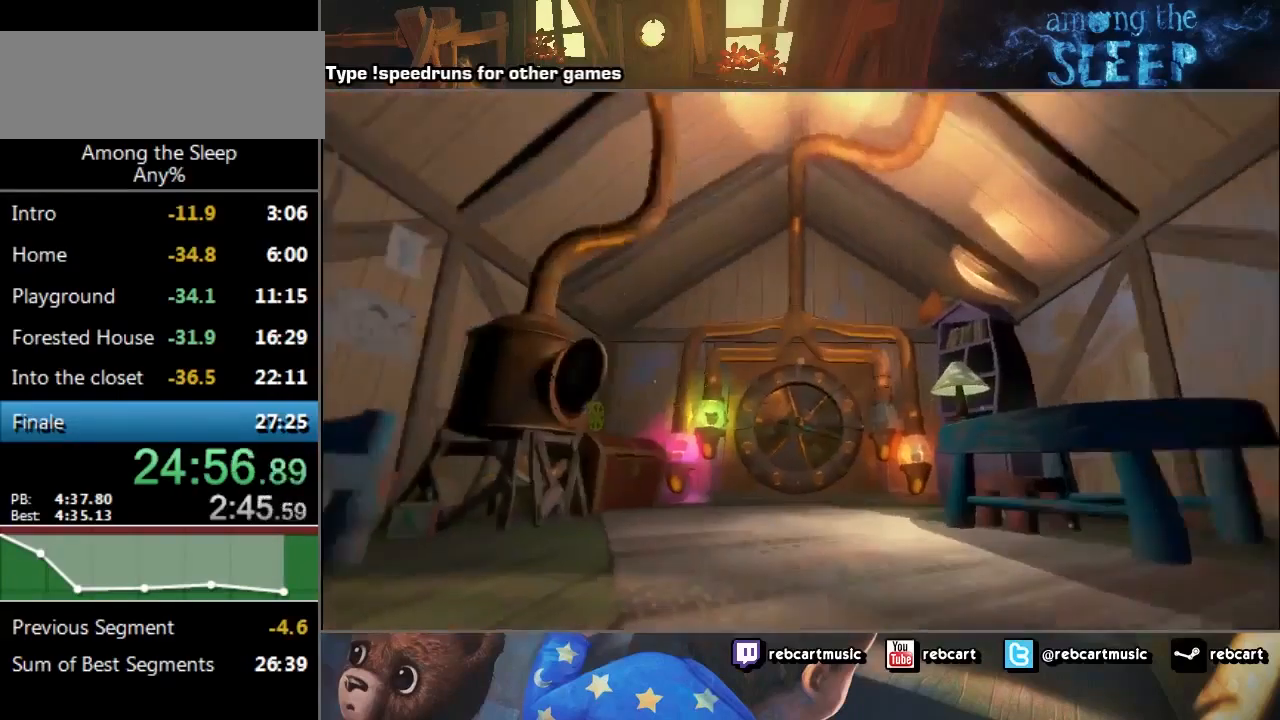
{"keys": ["sprint", "w"], "events": [[67, "climb", "up"], [167, "climb", "down"], [201, "climb", "up"], [301, "climb", "down"], [334, "climb", "up"], [401, "climb", "down"], [501, "climb", "up"]]}
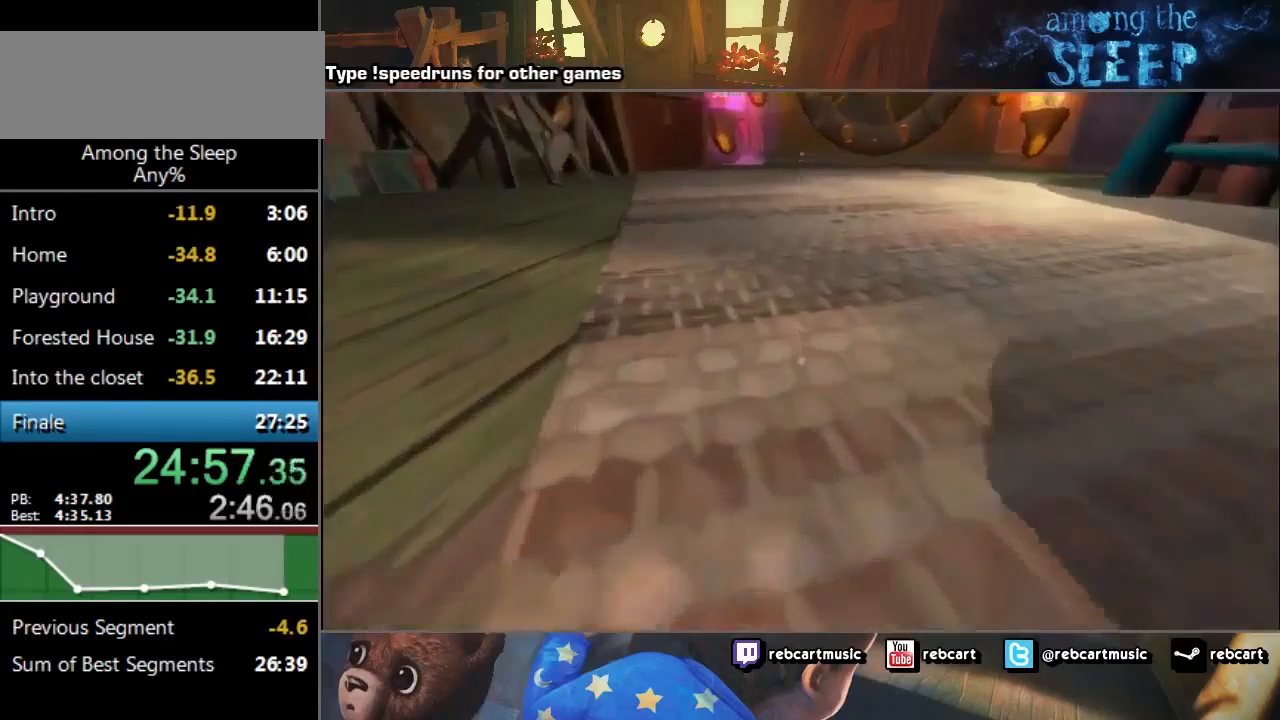
{"keys": ["sprint", "w"], "events": [[100, "climb", "down"], [133, "climb", "up"]]}
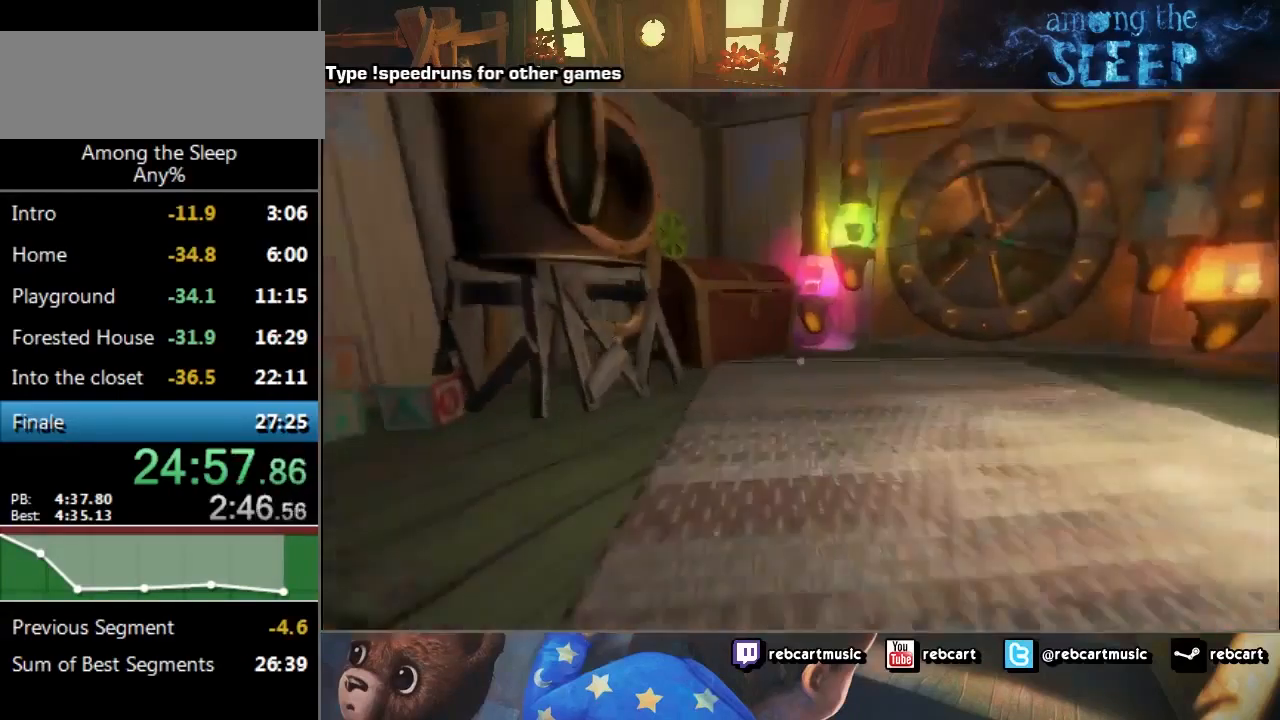
{"keys": ["w"], "events": [[67, "sprint", "up"]]}
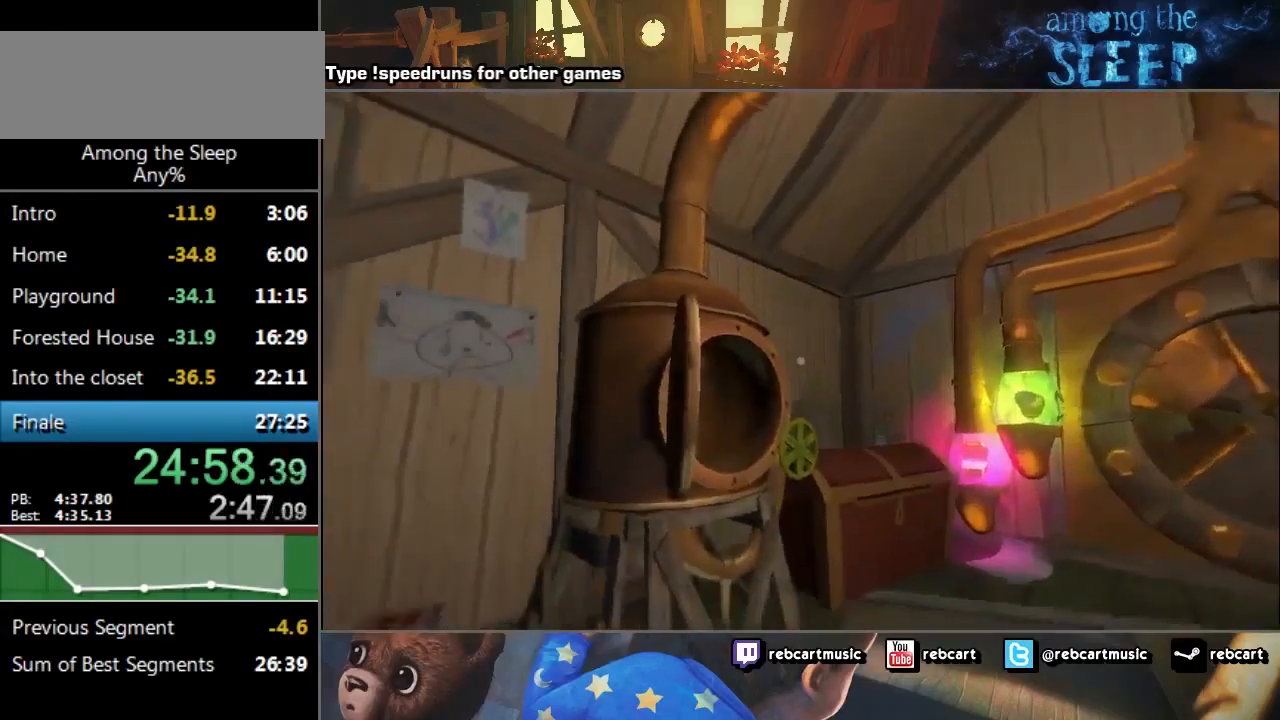
{"keys": ["click", "w"], "events": [[467, "click", "down"]]}
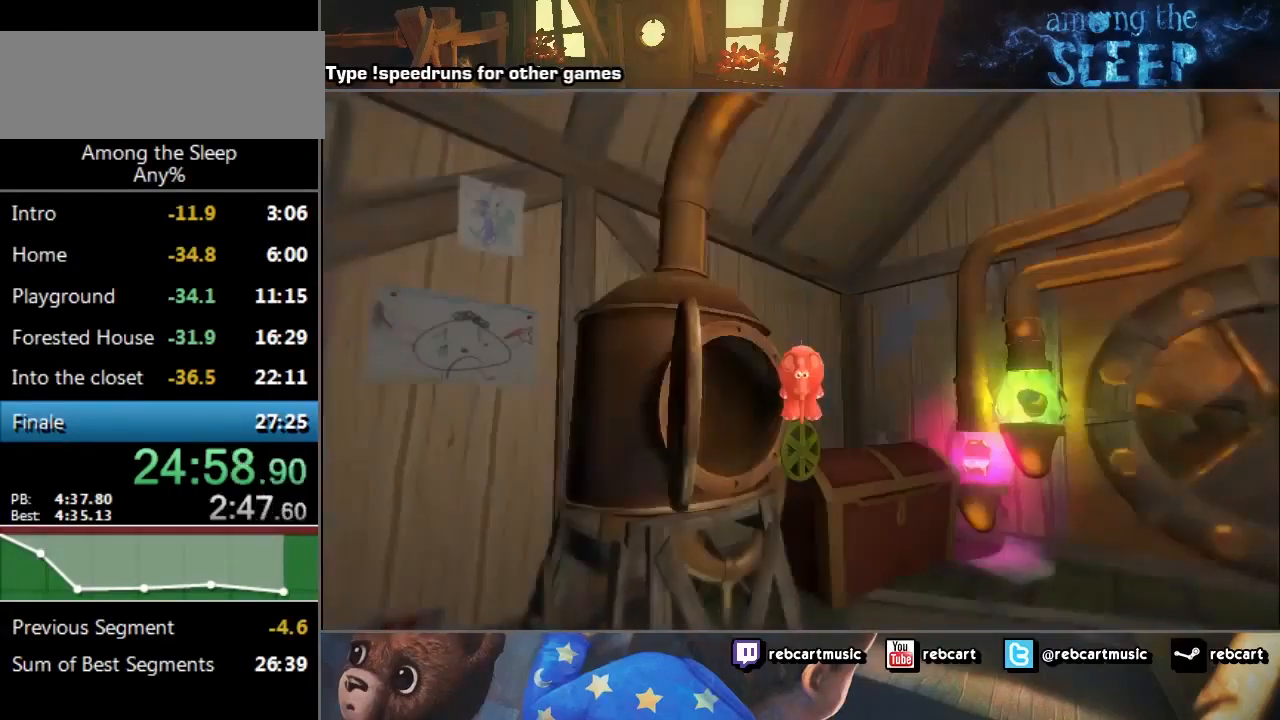
{"keys": ["w"], "events": [[67, "click", "up"]]}
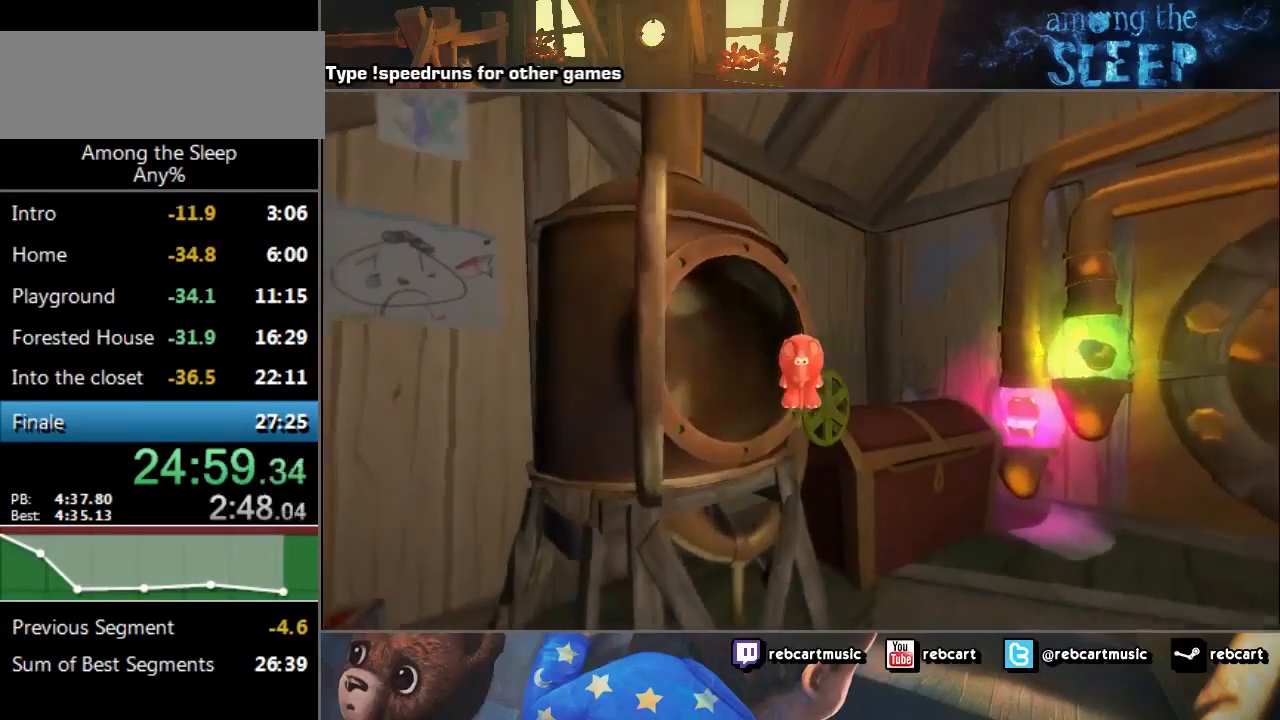
{"keys": ["d", "w"], "events": [[267, "d", "down"]]}
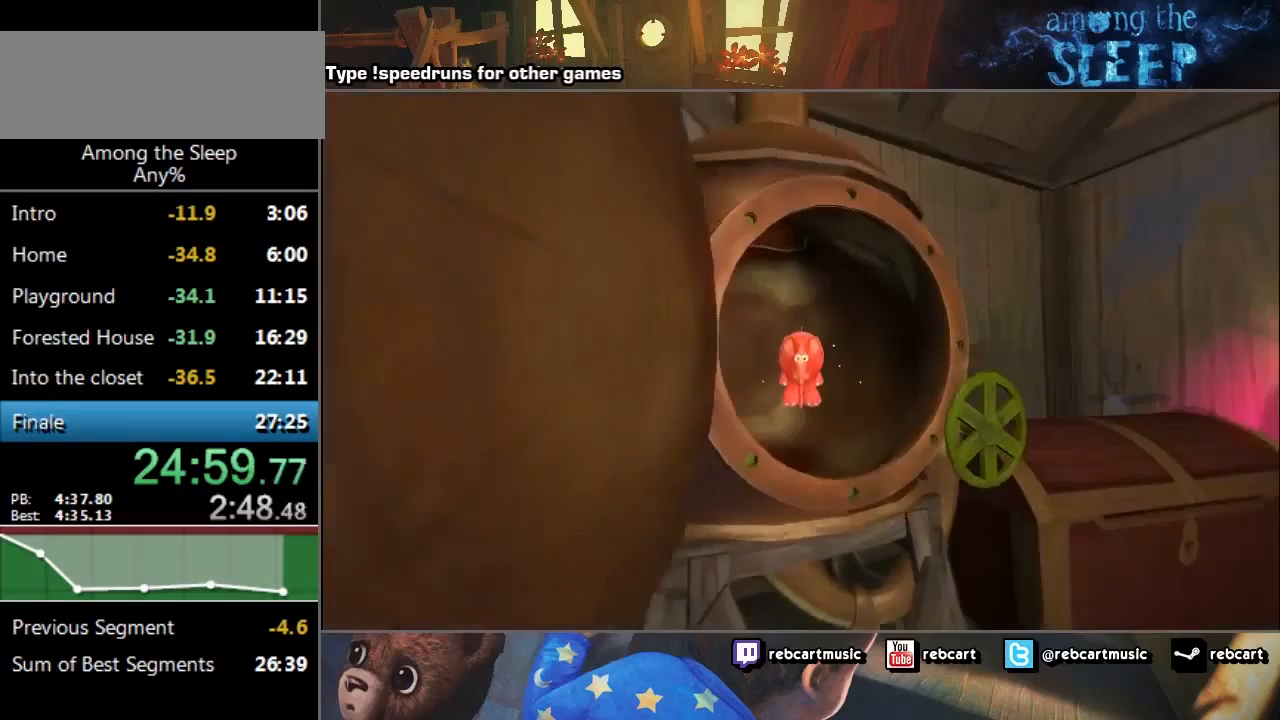
{"keys": ["w"], "events": [[133, "click", "down"], [267, "click", "up"], [334, "click", "down"], [334, "d", "up"], [400, "click", "up"]]}
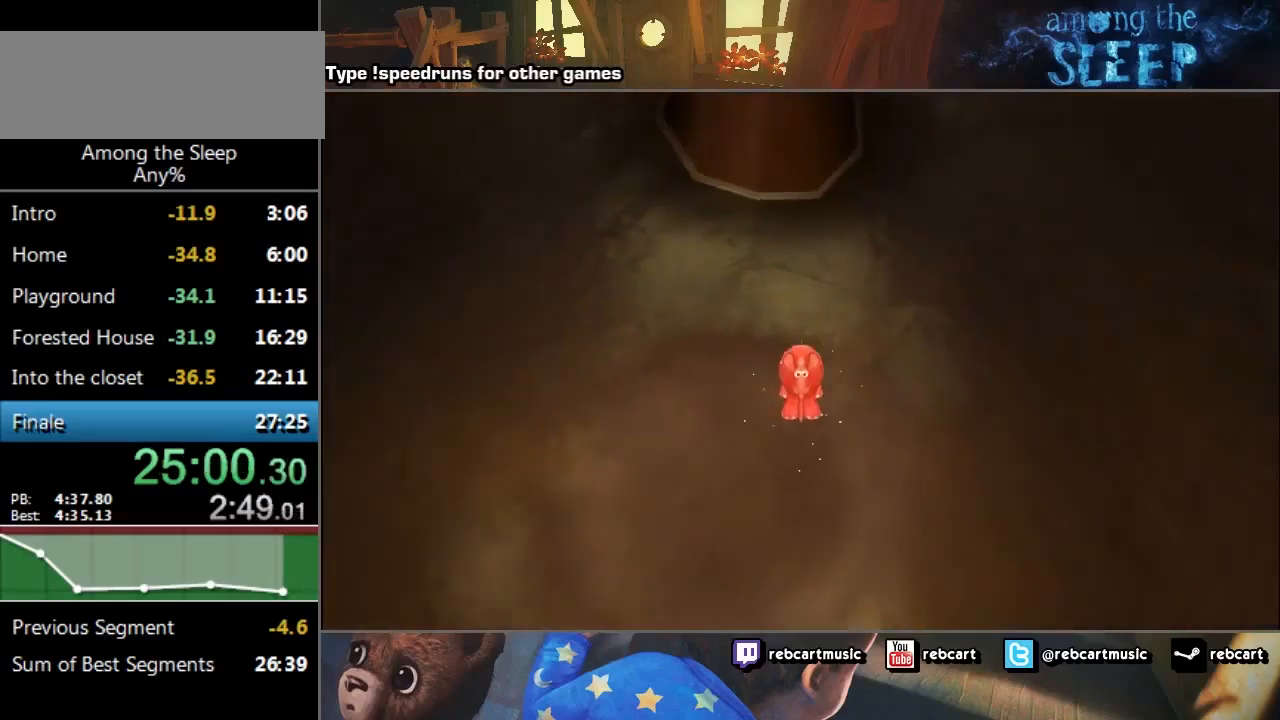
{"keys": ["w"], "events": [[67, "click", "down"], [134, "click", "up"], [201, "click", "down"], [334, "click", "up"], [368, "click", "down"], [468, "click", "up"]]}
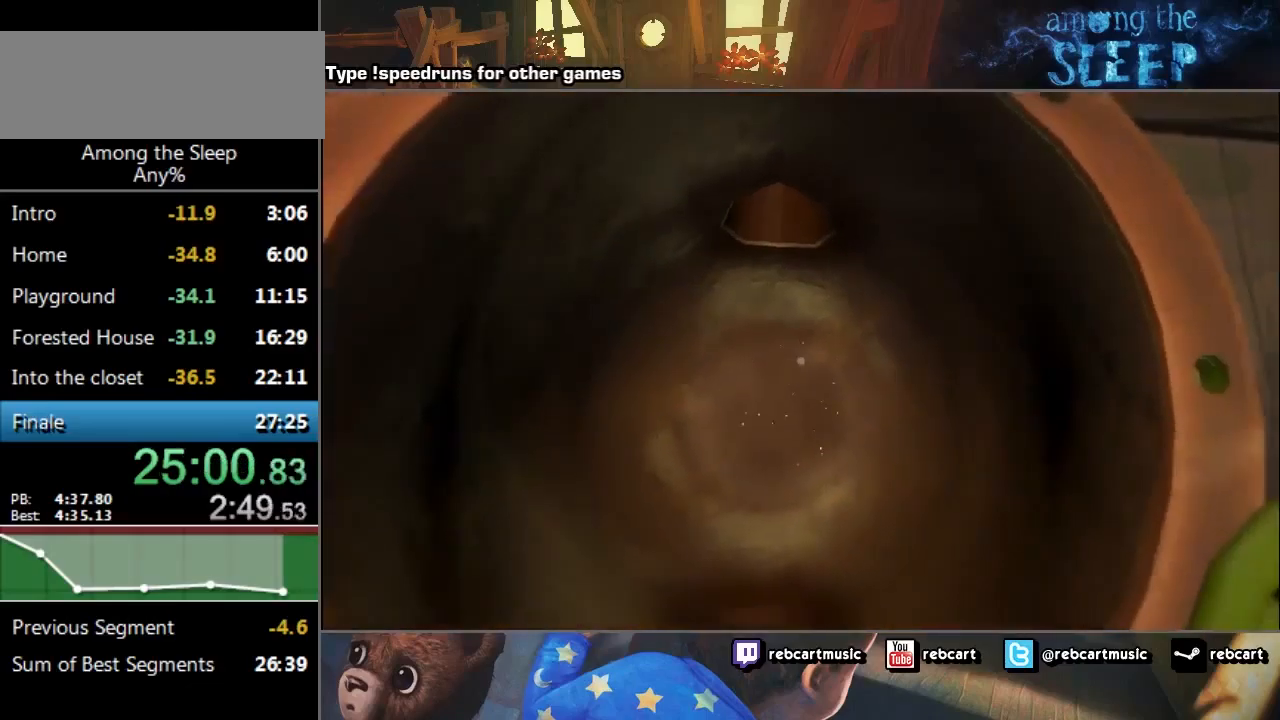
{"keys": [], "events": [[33, "click", "down"], [67, "w", "up"], [167, "click", "up"]]}
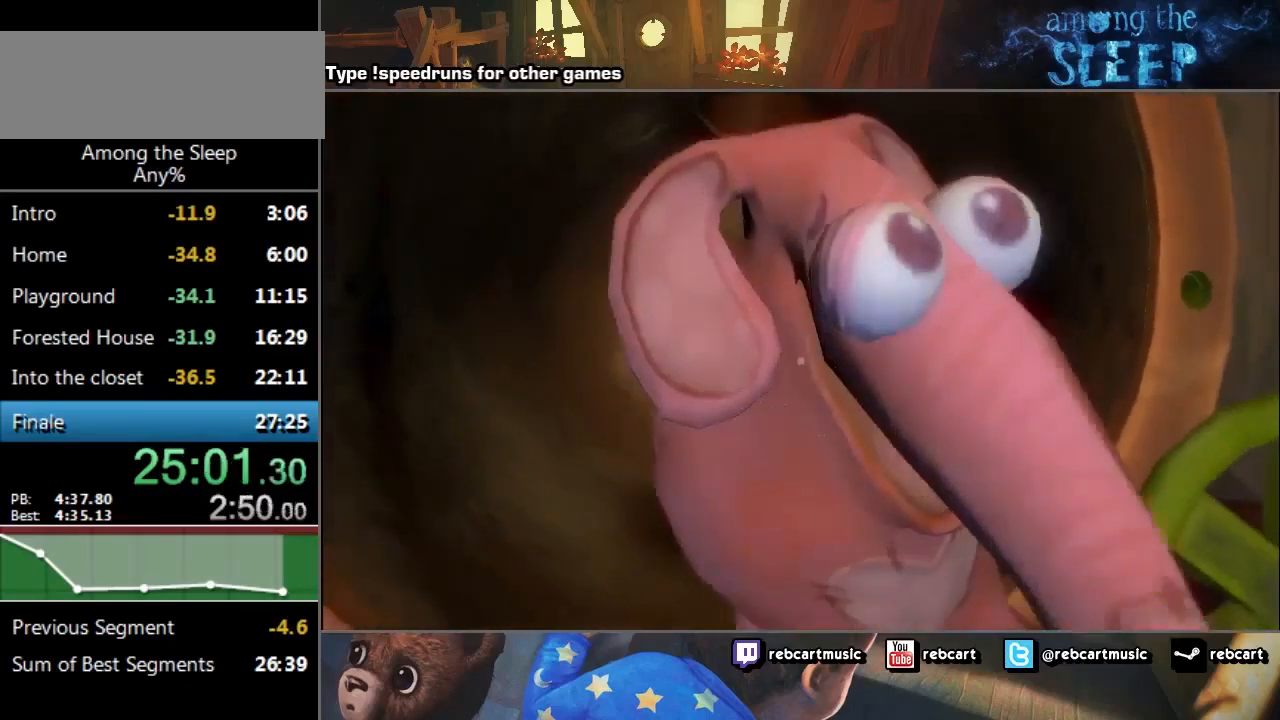
{"keys": [], "events": []}
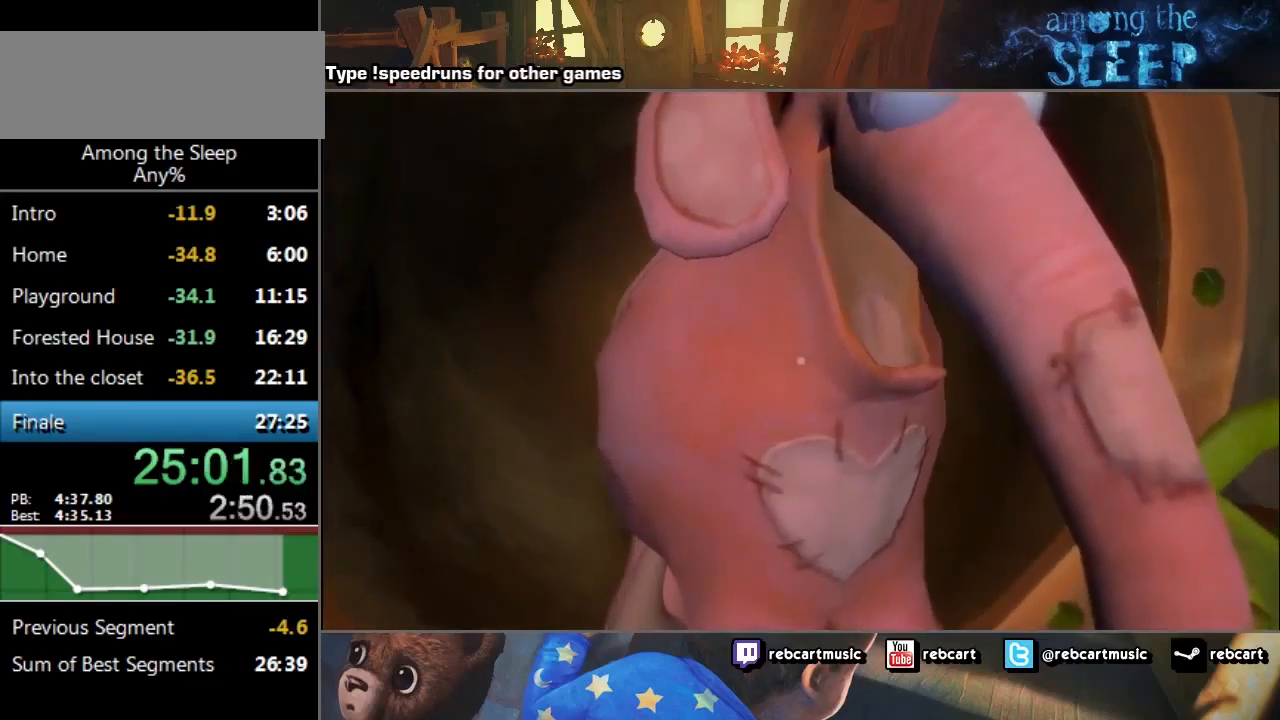
{"keys": [], "events": []}
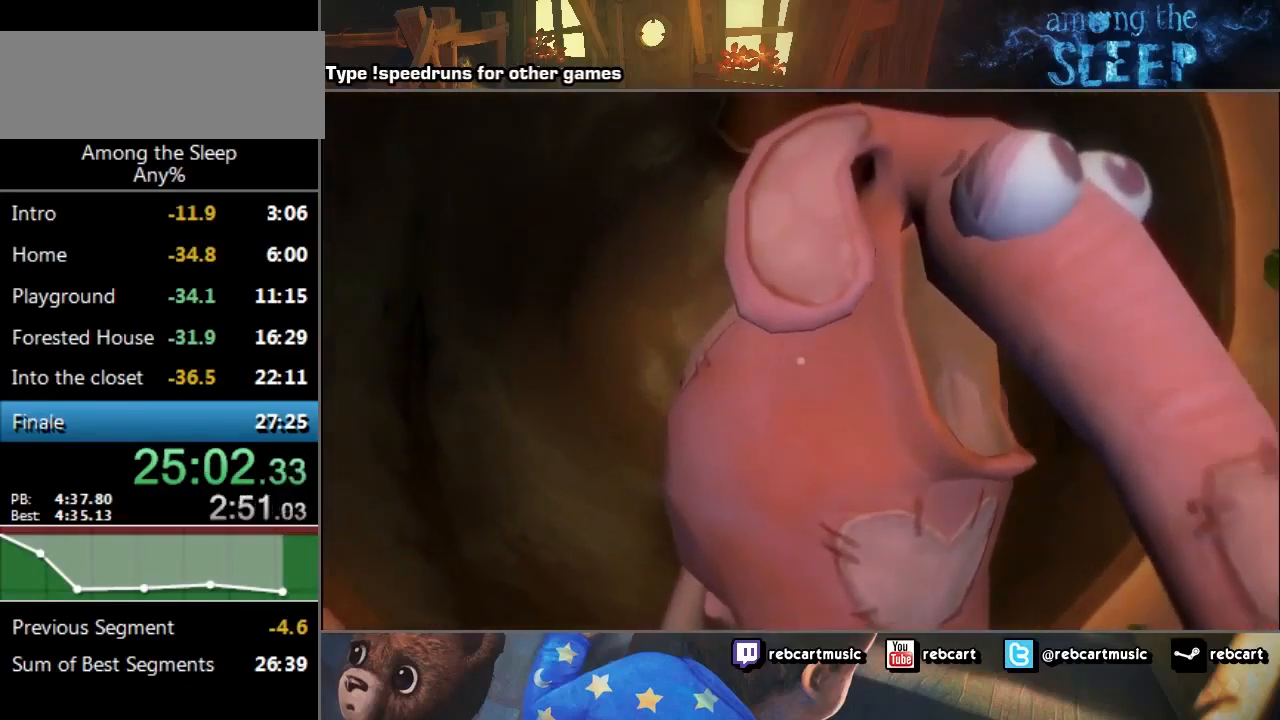
{"keys": [], "events": []}
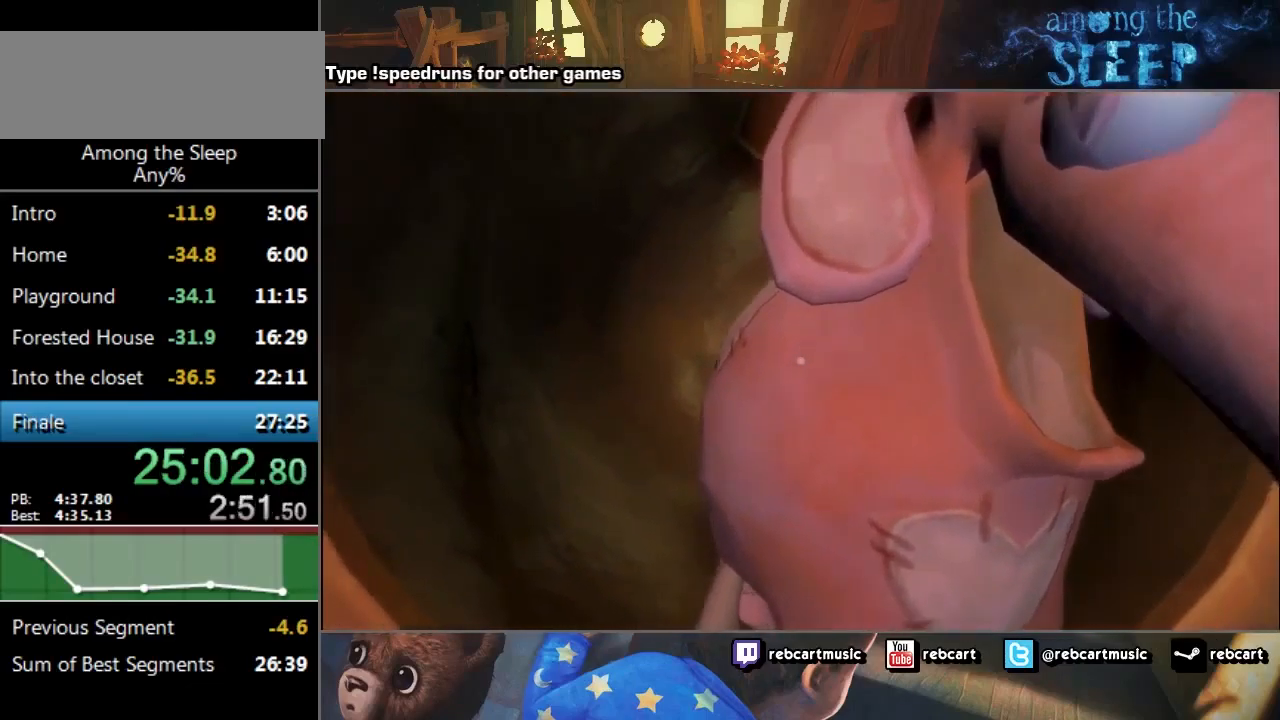
{"keys": [], "events": []}
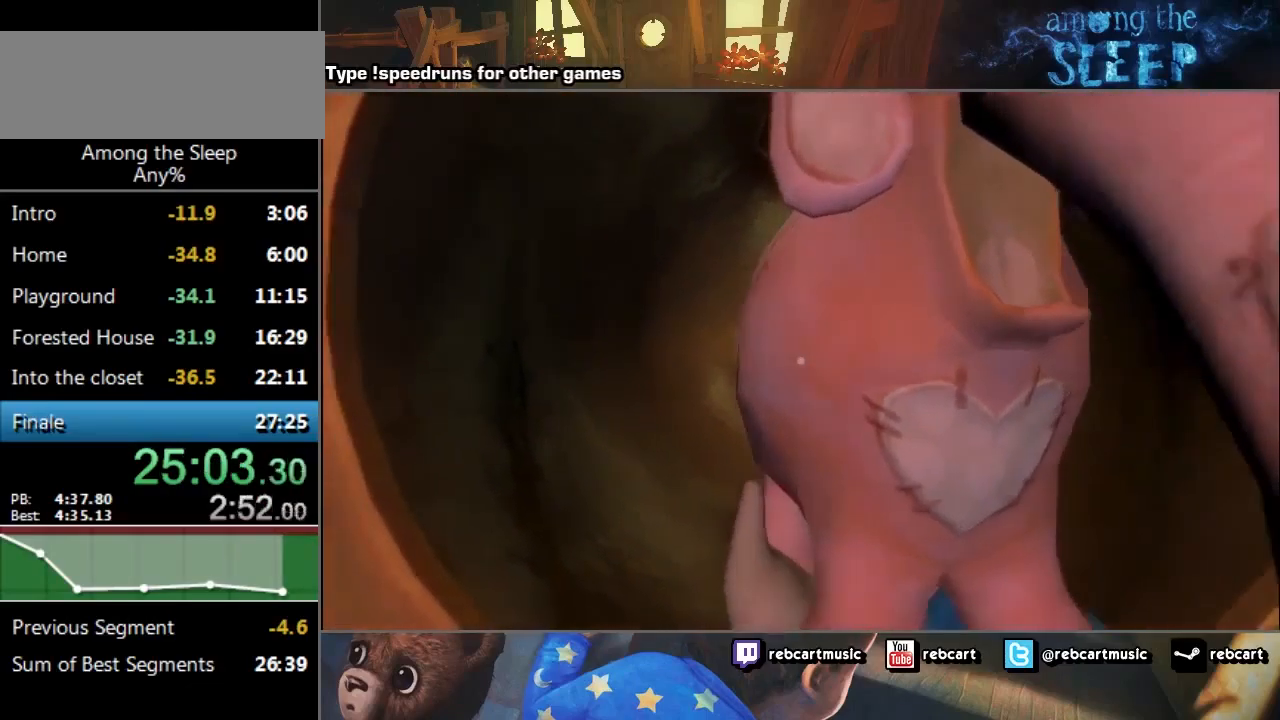
{"keys": [], "events": []}
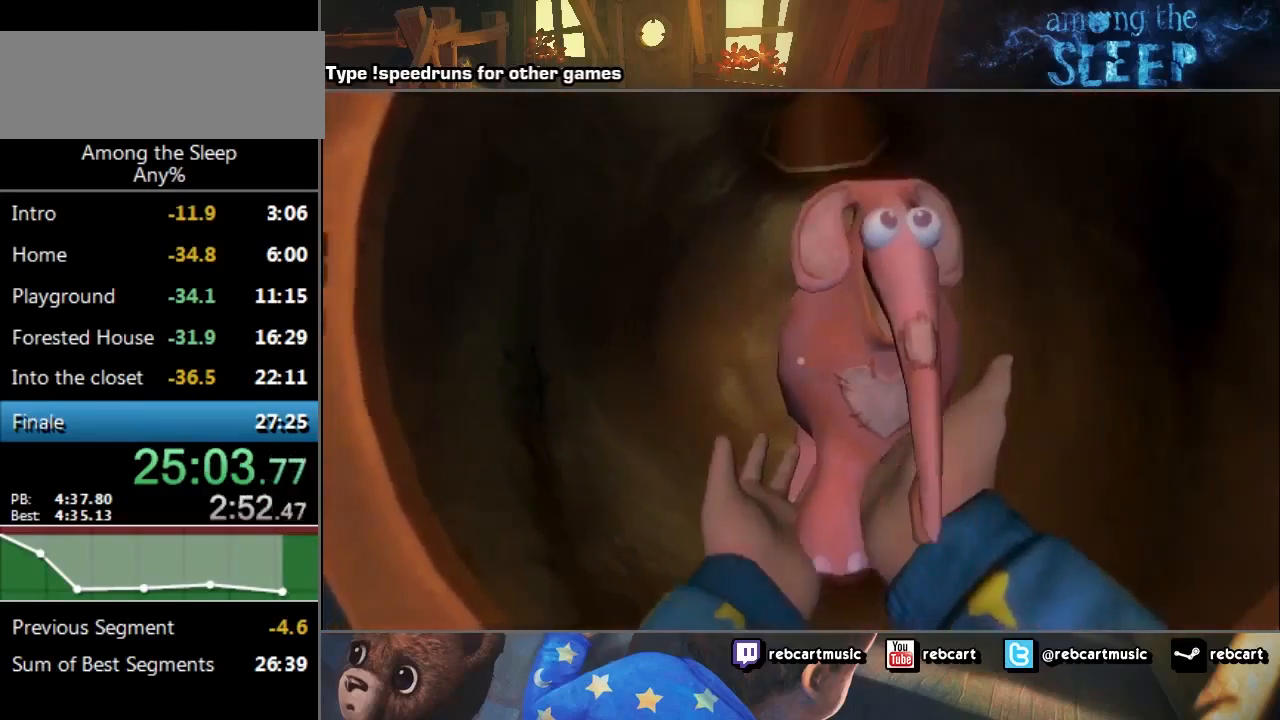
{"keys": ["s"], "events": [[400, "s", "down"]]}
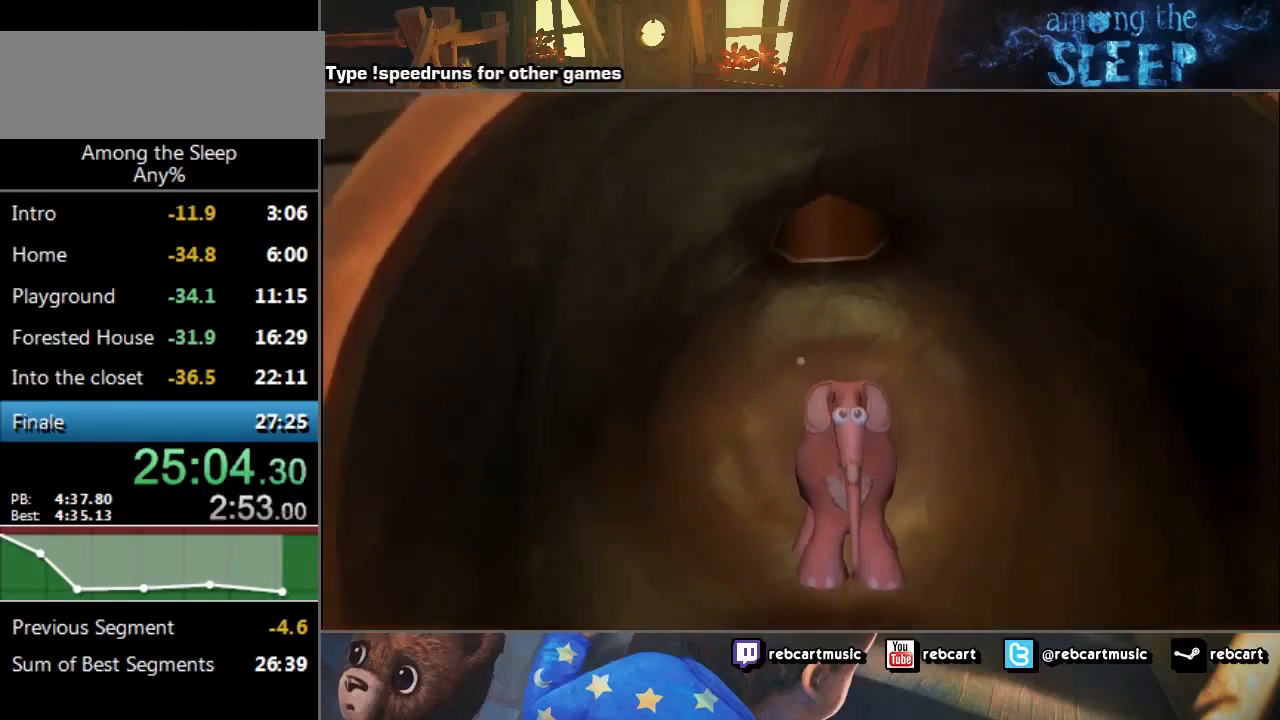
{"keys": ["a", "s"], "events": [[267, "a", "down"]]}
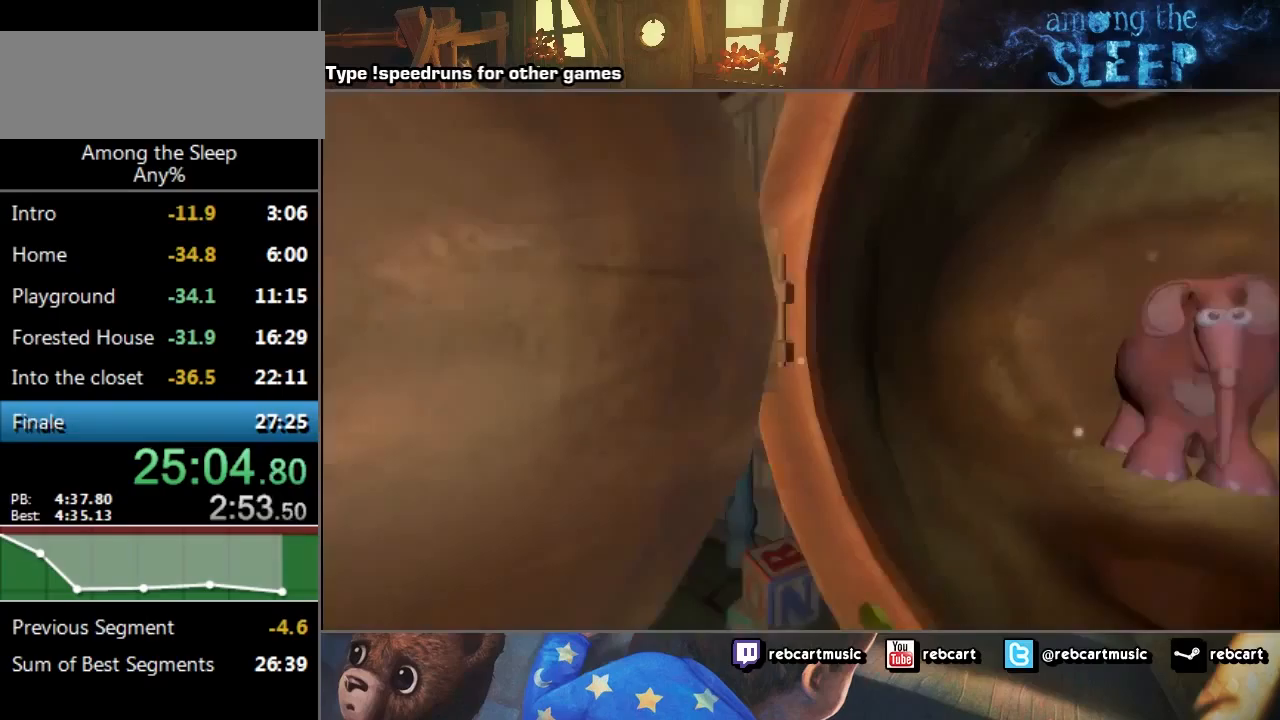
{"keys": ["a", "s"], "events": [[100, "a", "up"], [501, "a", "down"]]}
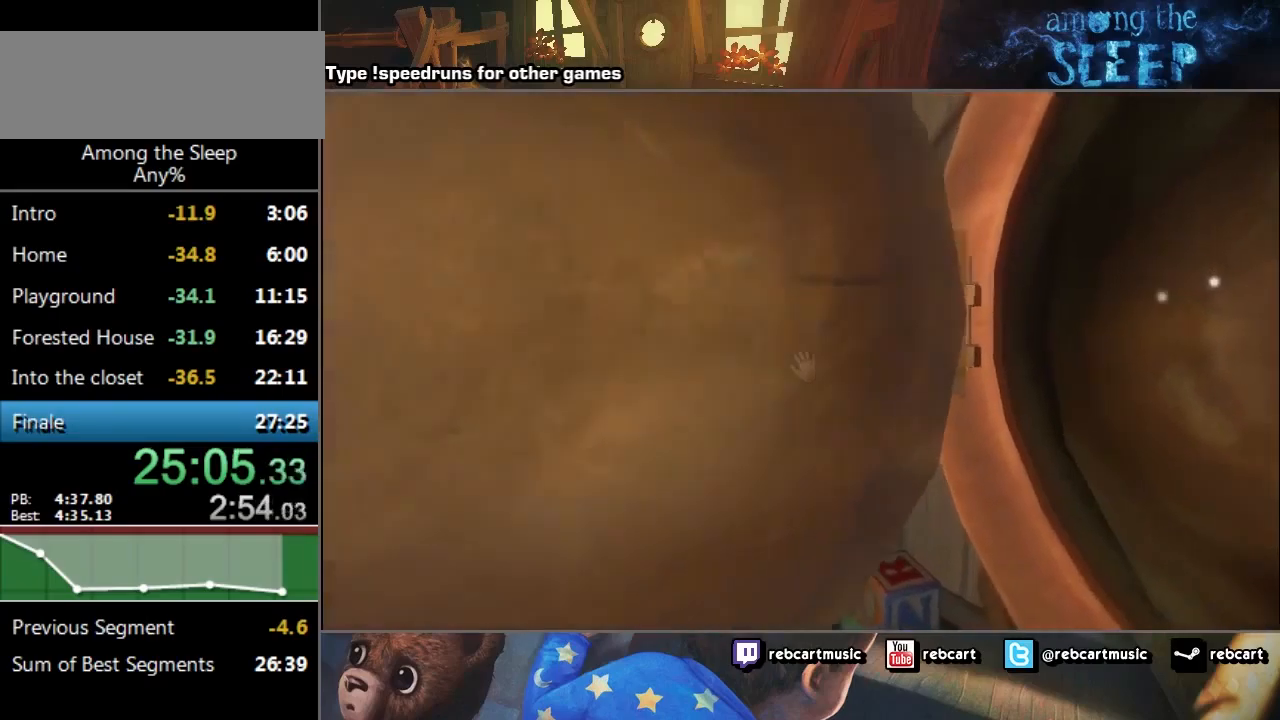
{"keys": ["click", "s"], "events": [[333, "click", "down"], [467, "a", "up"]]}
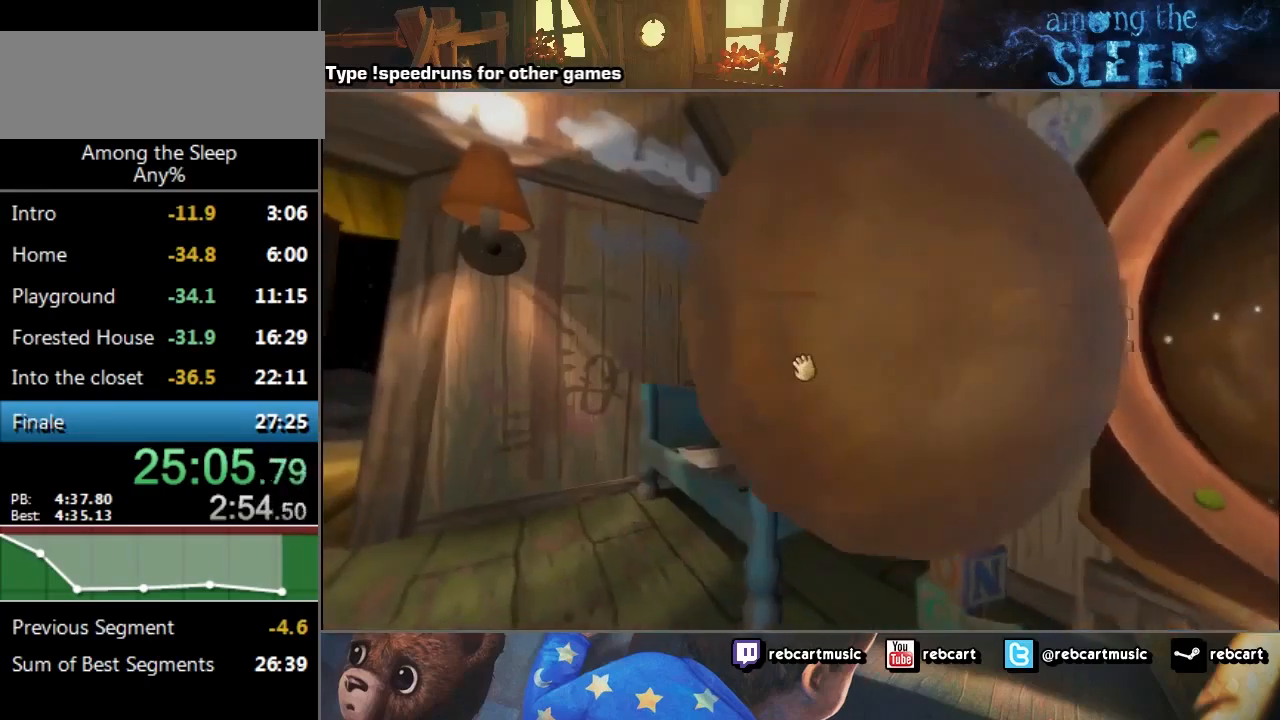
{"keys": ["click", "s"], "events": [[33, "d", "down"], [500, "d", "up"]]}
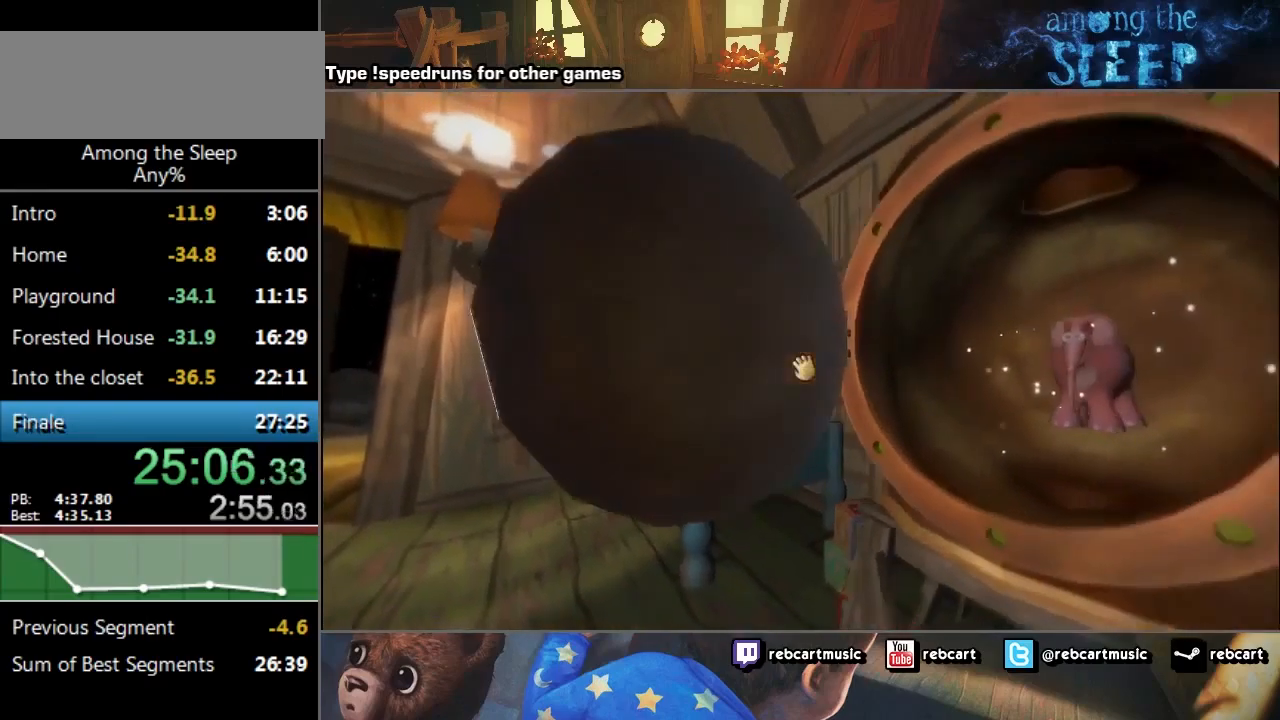
{"keys": ["click"], "events": [[101, "s", "up"]]}
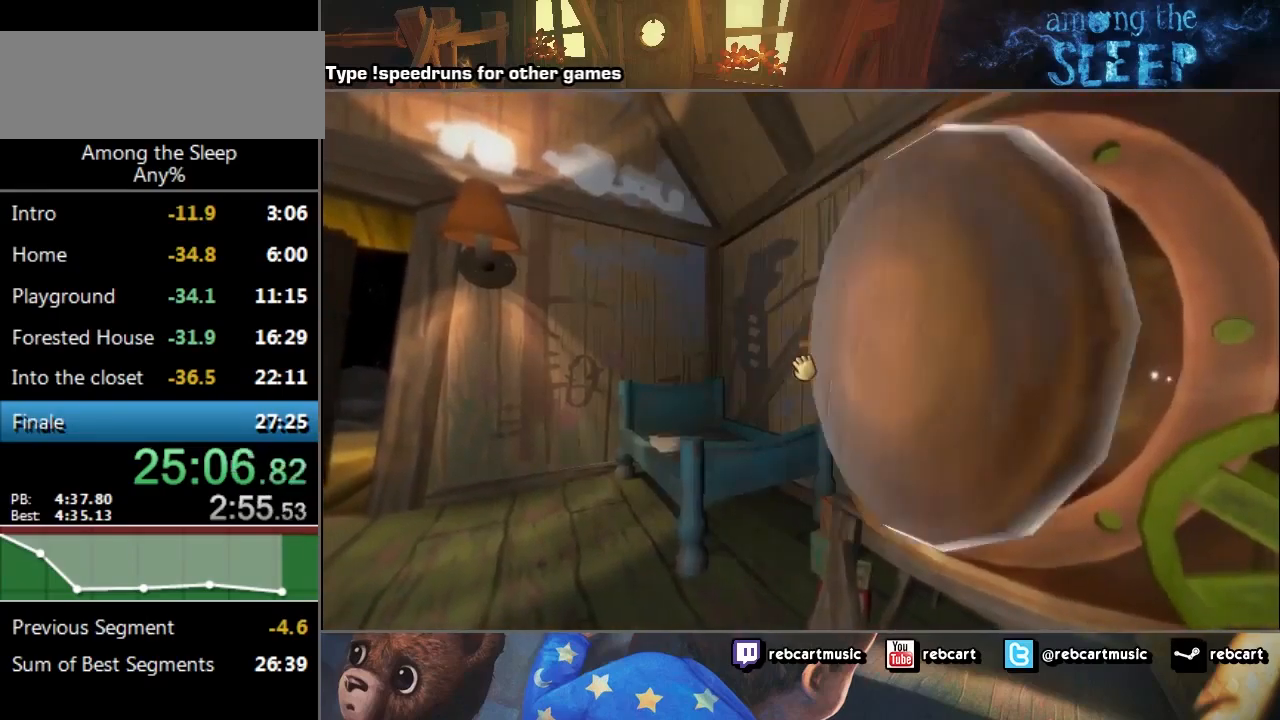
{"keys": [], "events": [[200, "click", "up"]]}
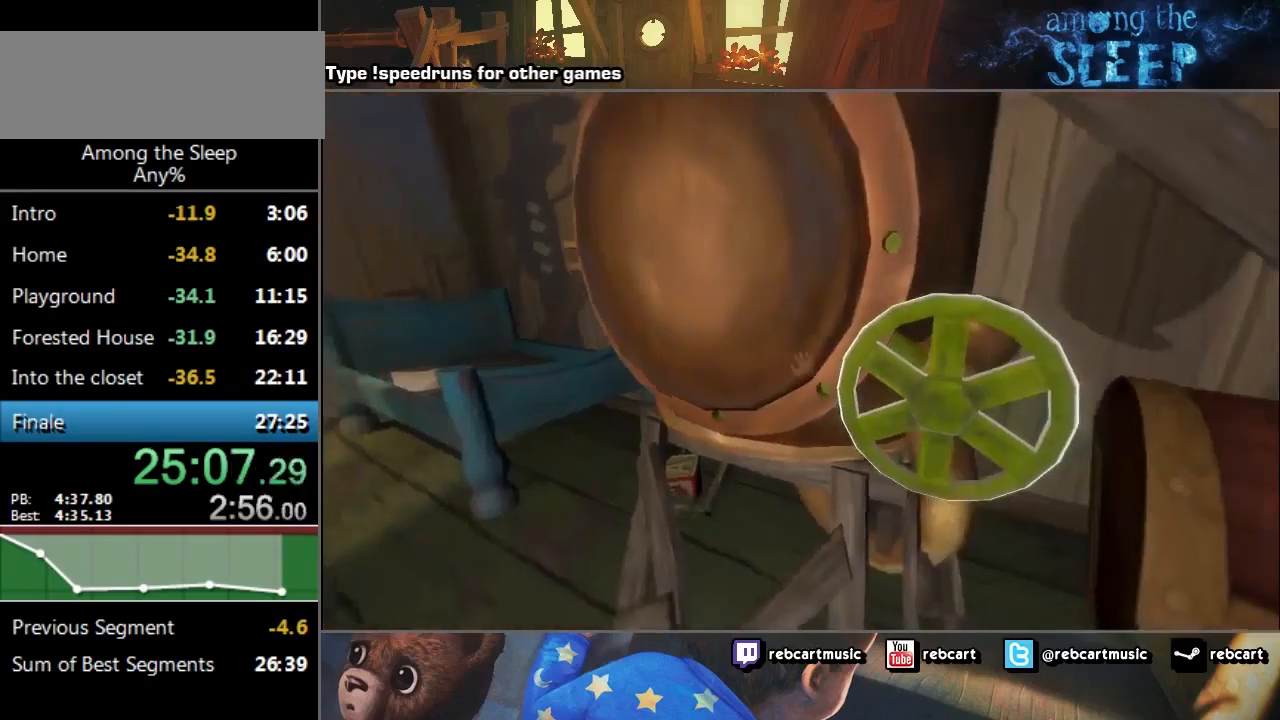
{"keys": ["click"], "events": [[300, "click", "down"]]}
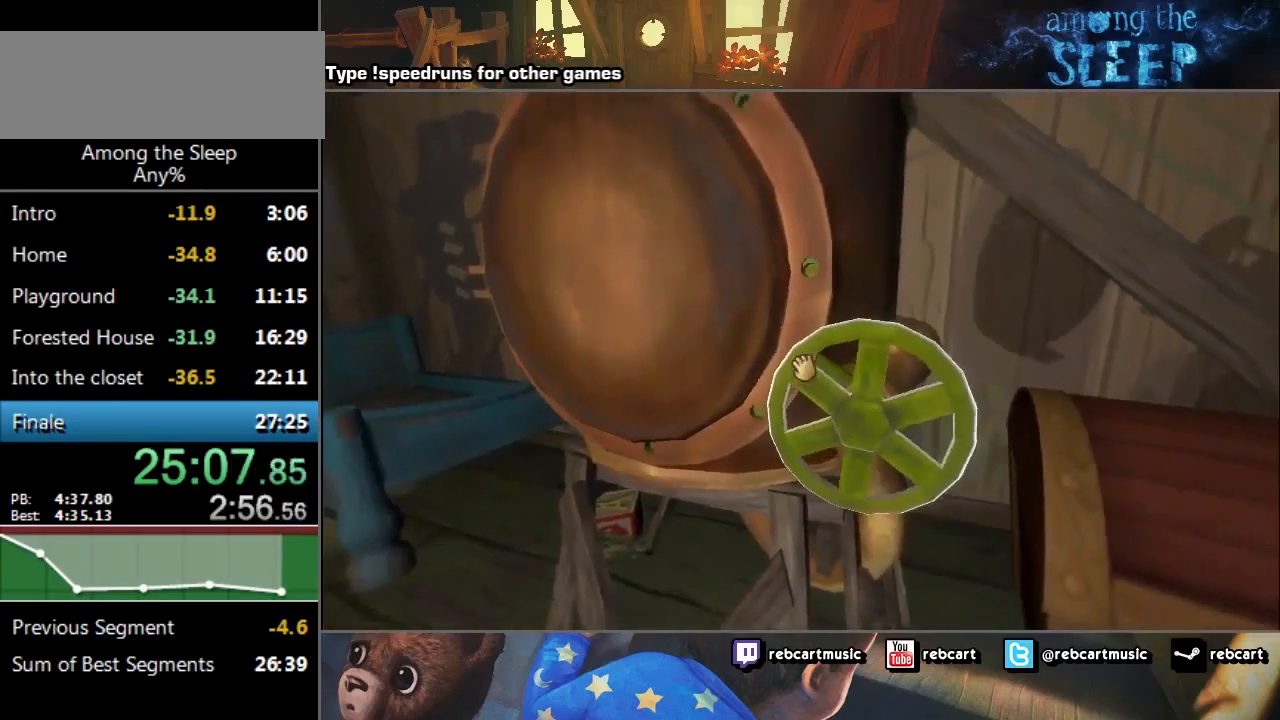
{"keys": ["click"], "events": []}
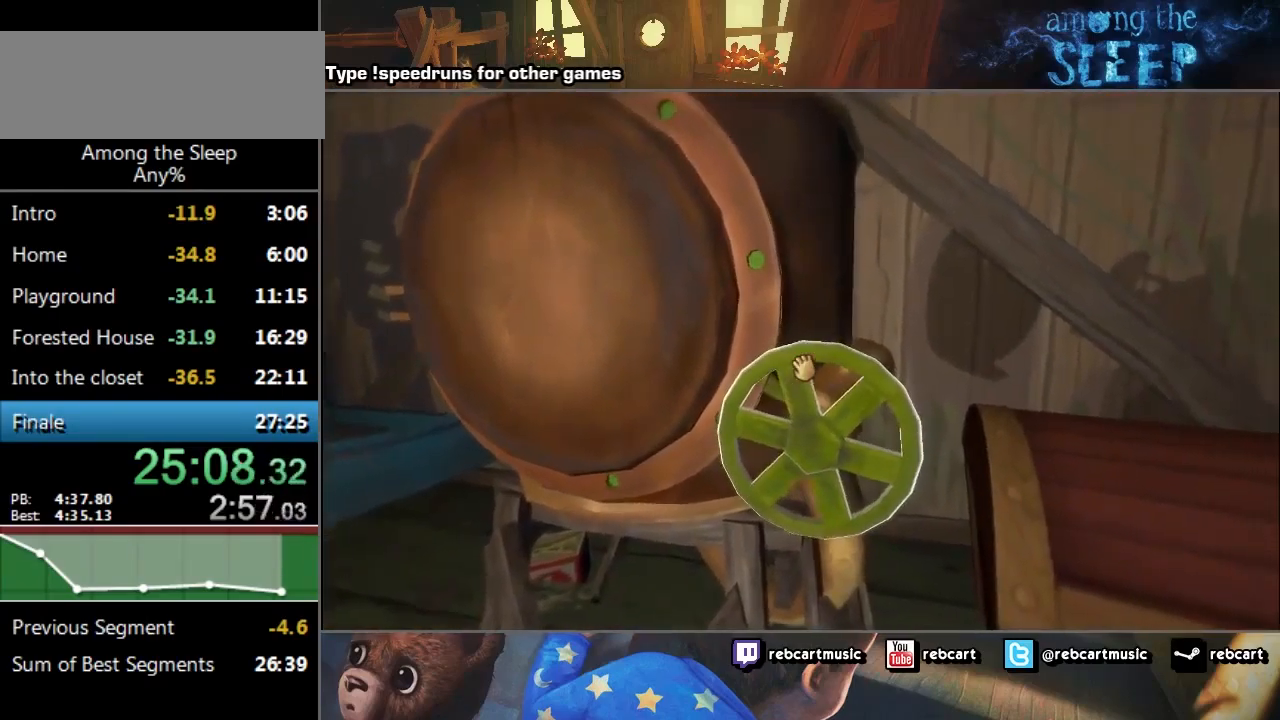
{"keys": ["click"], "events": []}
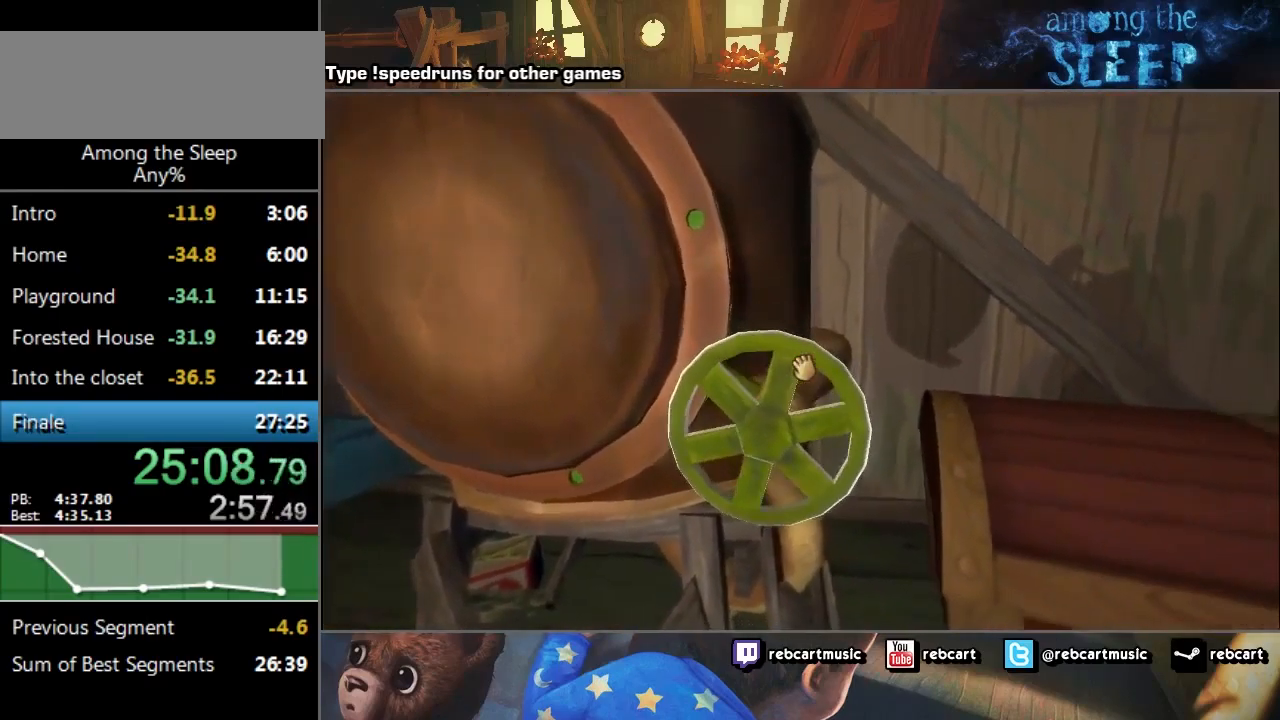
{"keys": ["click"], "events": []}
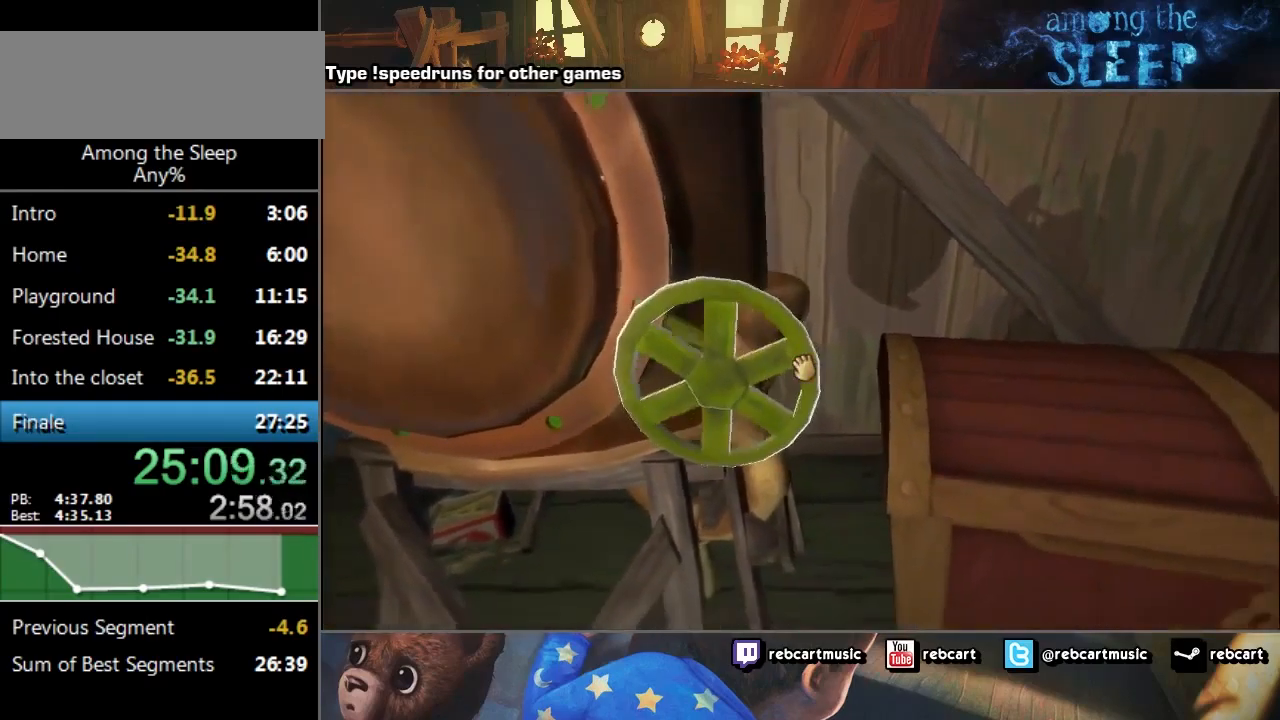
{"keys": ["click"], "events": []}
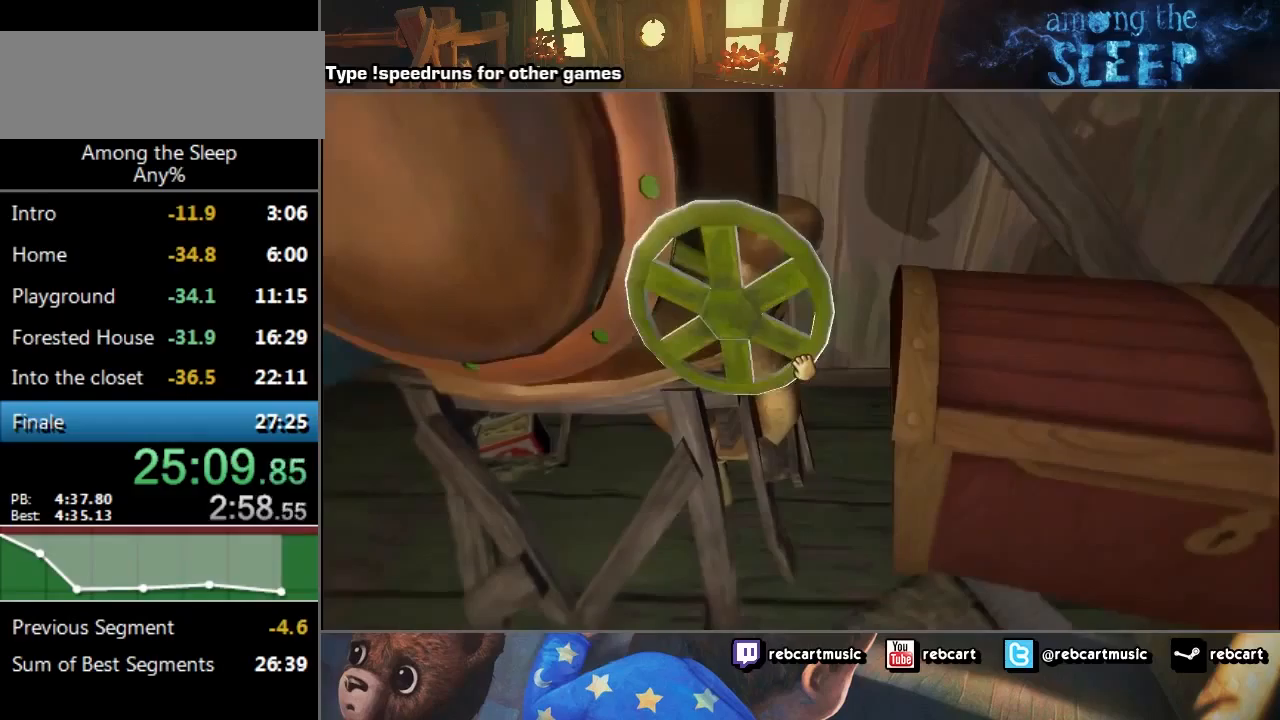
{"keys": ["click"], "events": []}
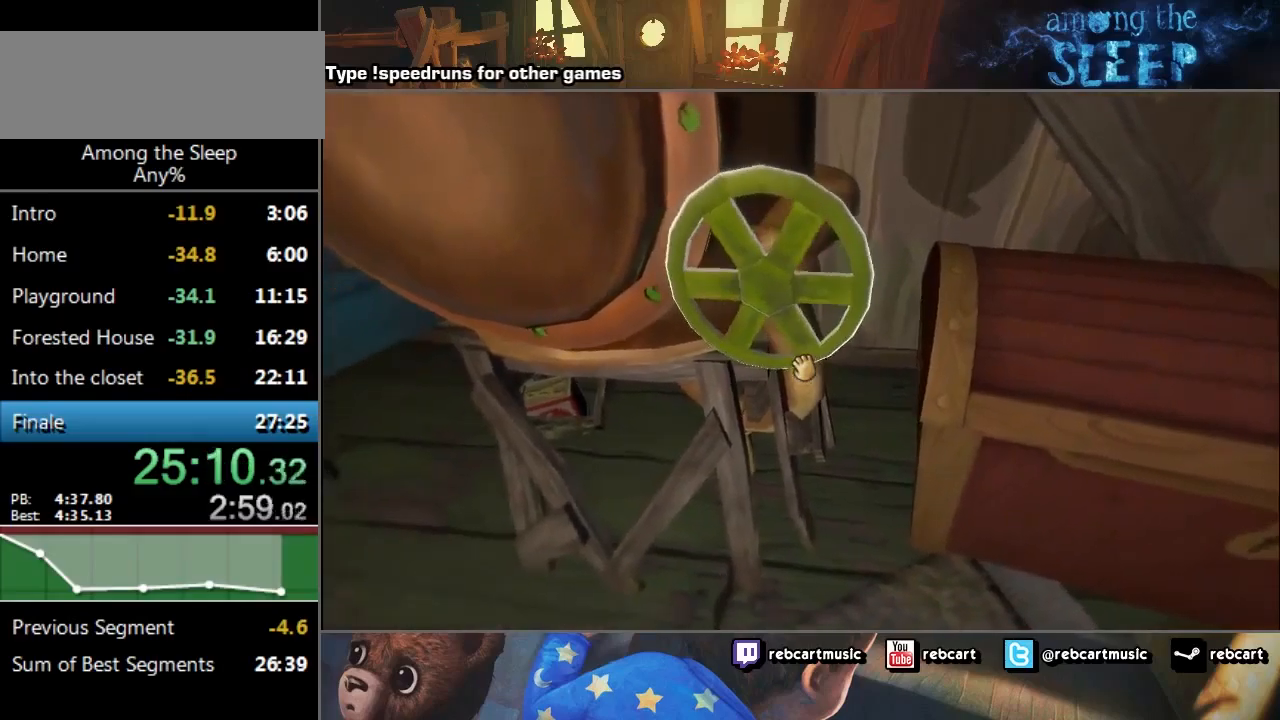
{"keys": ["click"], "events": []}
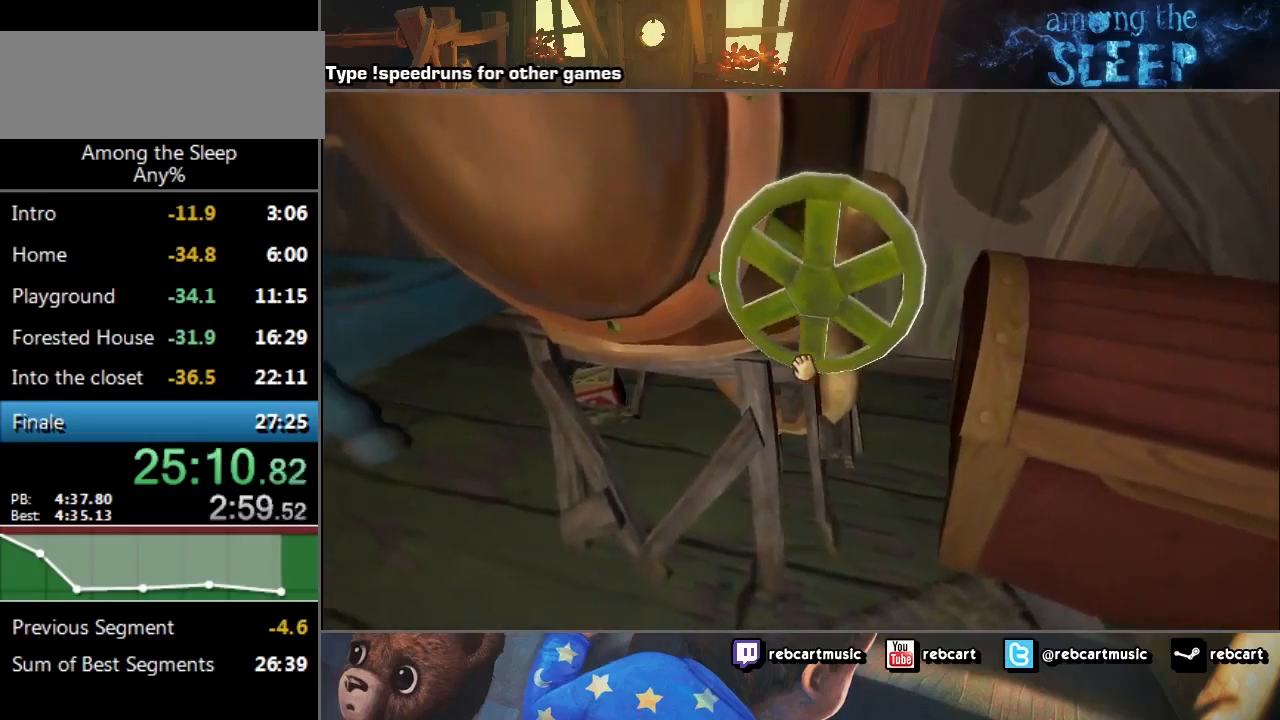
{"keys": ["click"], "events": []}